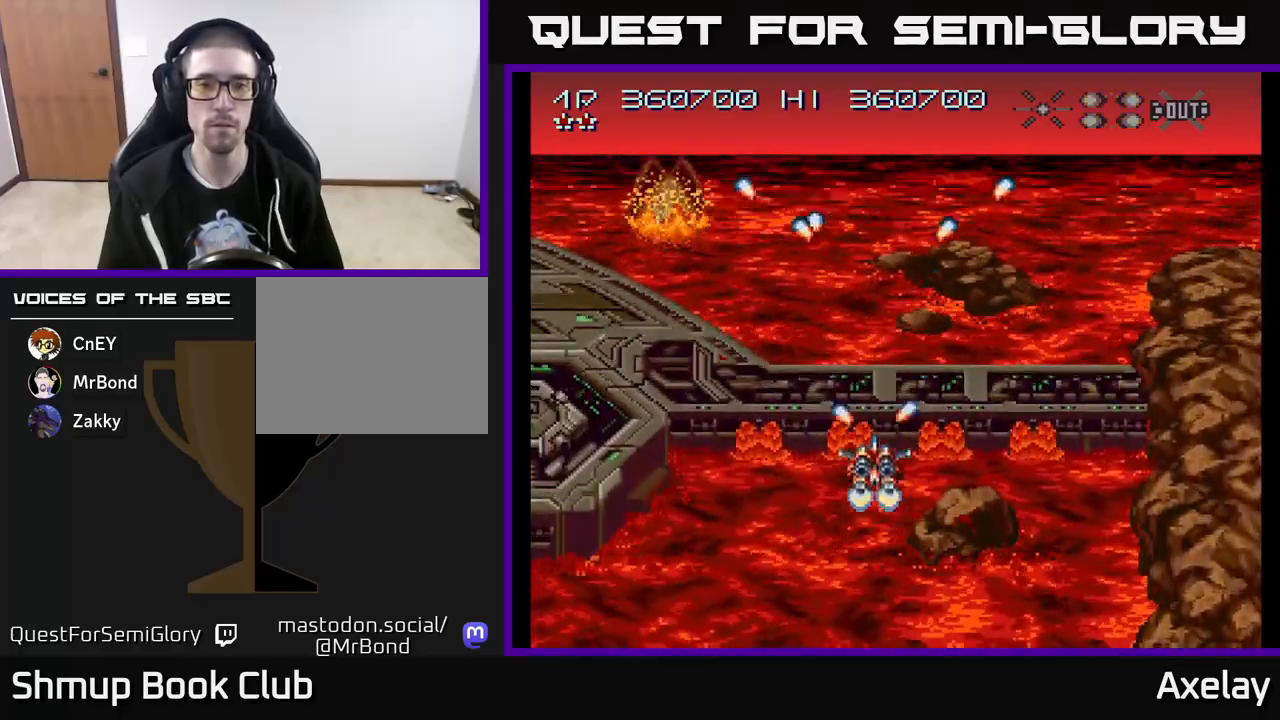
Gameplay with a controller (Xbox layout); each line is a JSON object with the inputs held at the frame after it. "events" lists button and stick changes between this image and that frame as [ms after this image, input, new state], when the widget could be followed in between. Not read: left_stick.
{"buttons": ["A", "X", "DPAD_UP", "DPAD_LEFT"], "right_stick": "center", "events": [[17, "A", "down"], [117, "DPAD_UP", "up"], [183, "DPAD_RIGHT", "down"], [217, "A", "up"], [250, "DPAD_RIGHT", "up"], [300, "DPAD_LEFT", "down"], [317, "A", "down"], [417, "X", "down"], [450, "DPAD_UP", "down"]]}
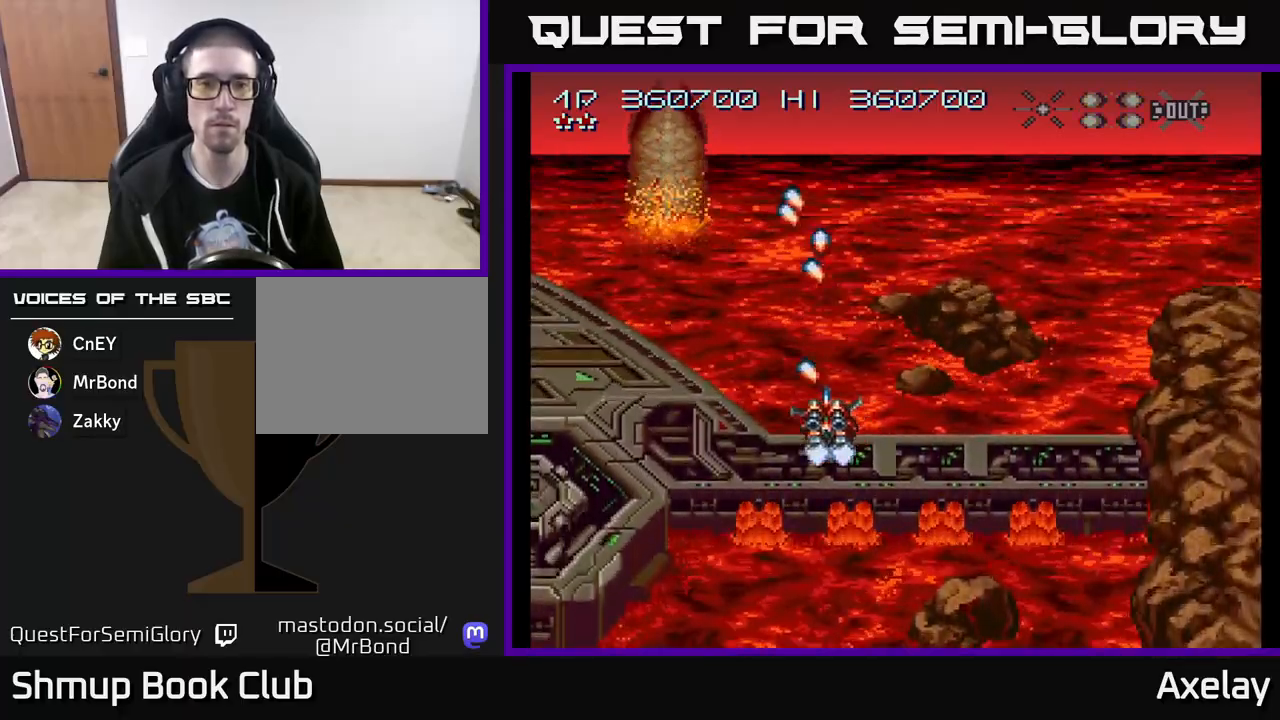
{"buttons": ["A"], "right_stick": "center", "events": [[17, "DPAD_LEFT", "up"], [50, "DPAD_UP", "up"], [83, "A", "up"], [100, "DPAD_DOWN", "down"], [133, "X", "up"], [267, "DPAD_DOWN", "up"], [333, "A", "down"]]}
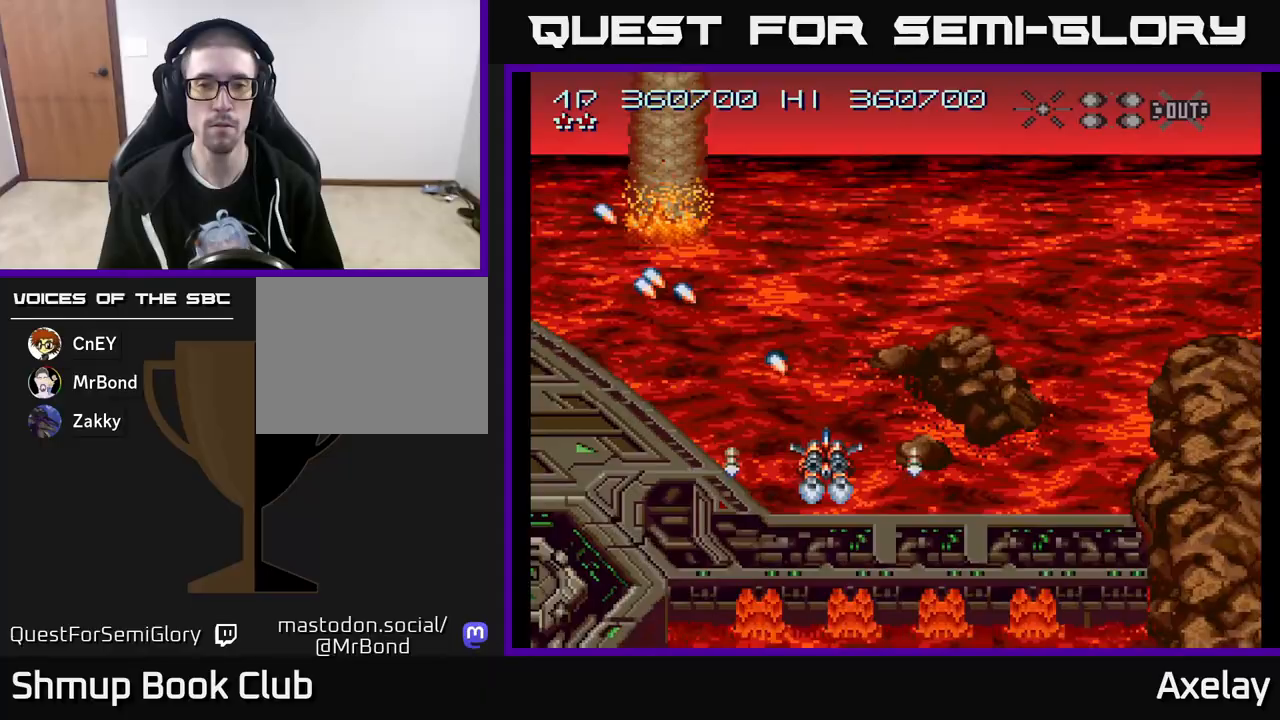
{"buttons": ["A"], "right_stick": "center", "events": []}
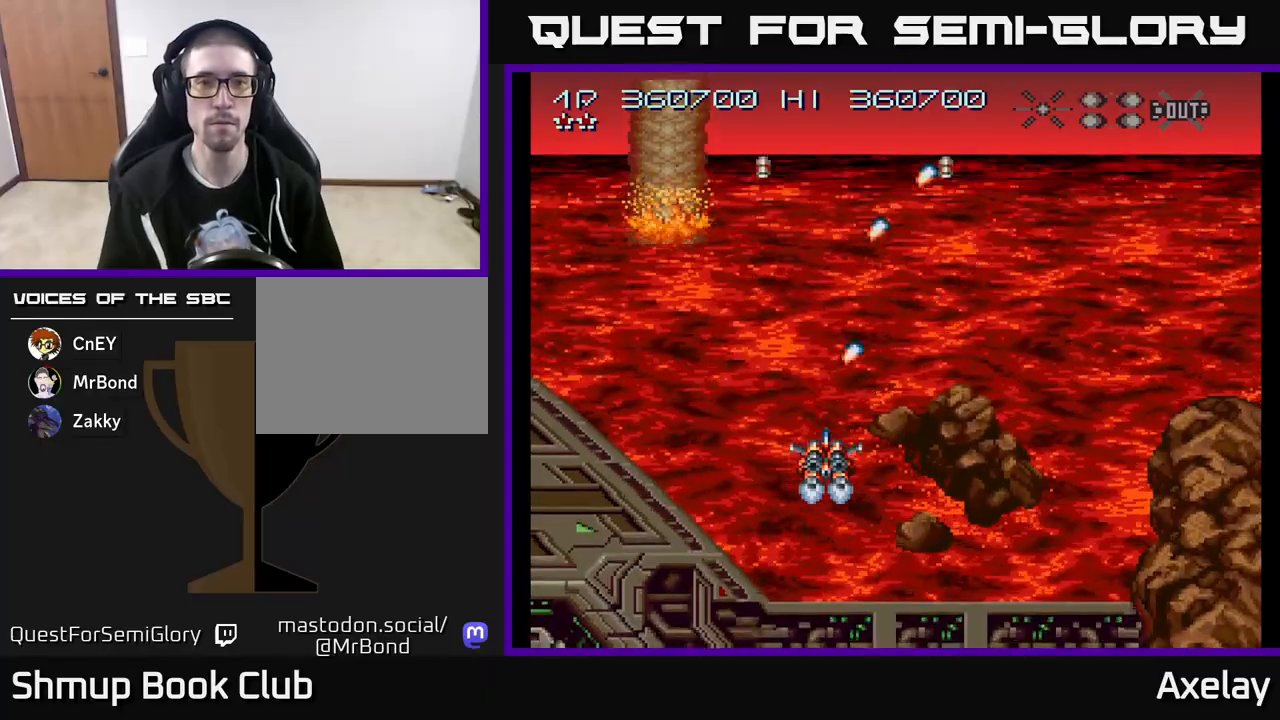
{"buttons": ["A", "DPAD_RIGHT"], "right_stick": "center", "events": [[83, "DPAD_RIGHT", "down"], [233, "DPAD_DOWN", "down"], [467, "DPAD_DOWN", "up"]]}
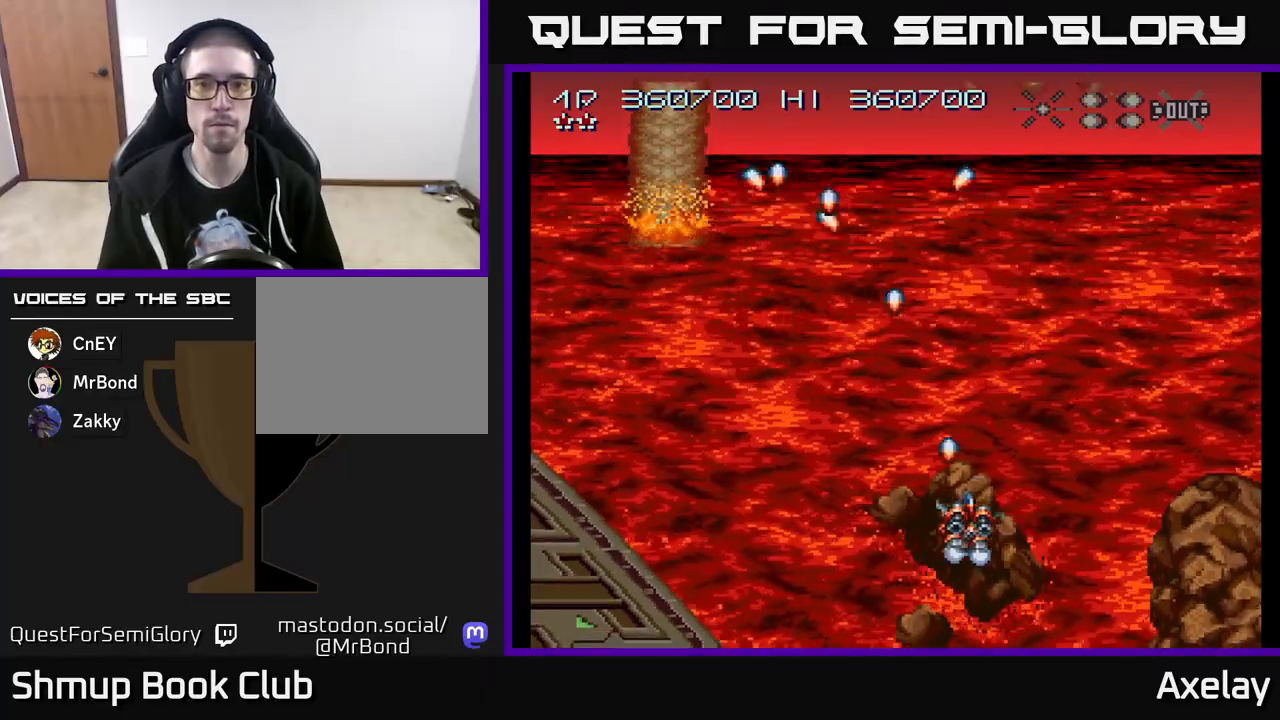
{"buttons": ["A", "DPAD_LEFT"], "right_stick": "center", "events": [[50, "DPAD_RIGHT", "up"], [100, "DPAD_LEFT", "down"]]}
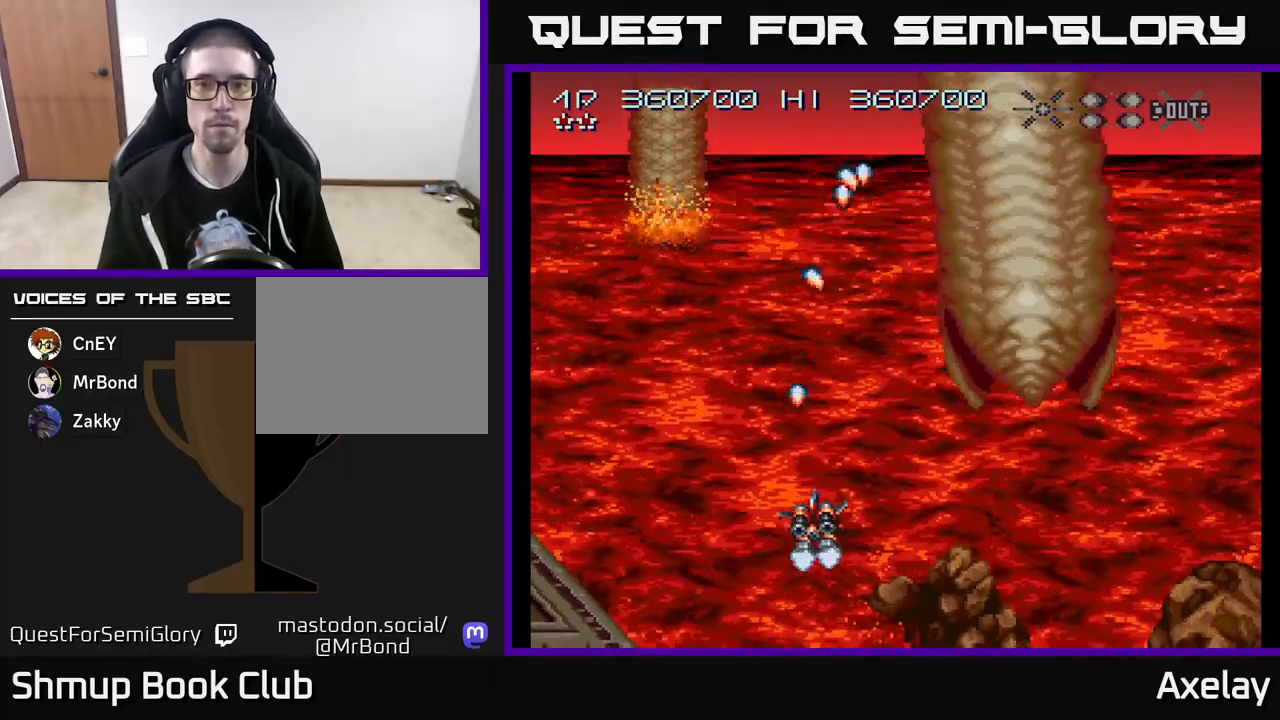
{"buttons": ["A"], "right_stick": "center", "events": [[33, "L2", "down"], [100, "DPAD_UP", "down"], [167, "L2", "up"], [433, "DPAD_UP", "up"], [467, "DPAD_LEFT", "up"]]}
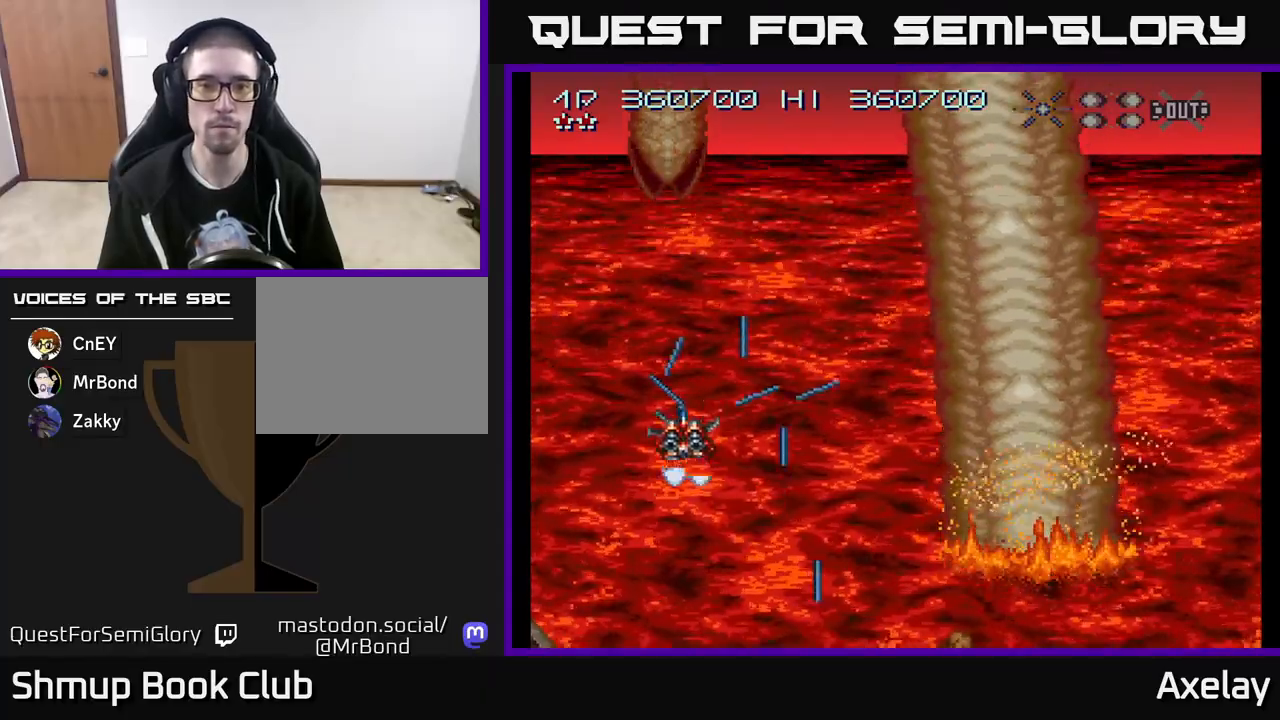
{"buttons": ["A"], "right_stick": "center", "events": []}
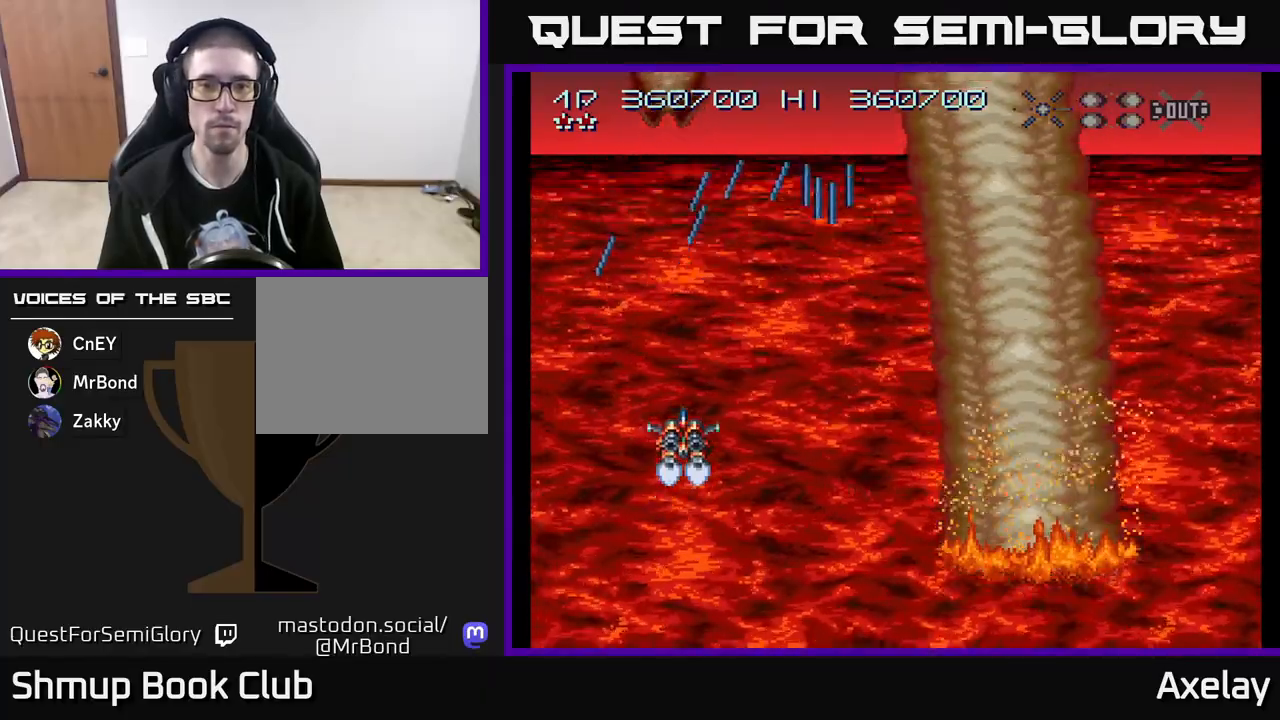
{"buttons": ["A", "DPAD_DOWN", "DPAD_RIGHT"], "right_stick": "center", "events": [[450, "DPAD_RIGHT", "down"], [500, "DPAD_DOWN", "down"]]}
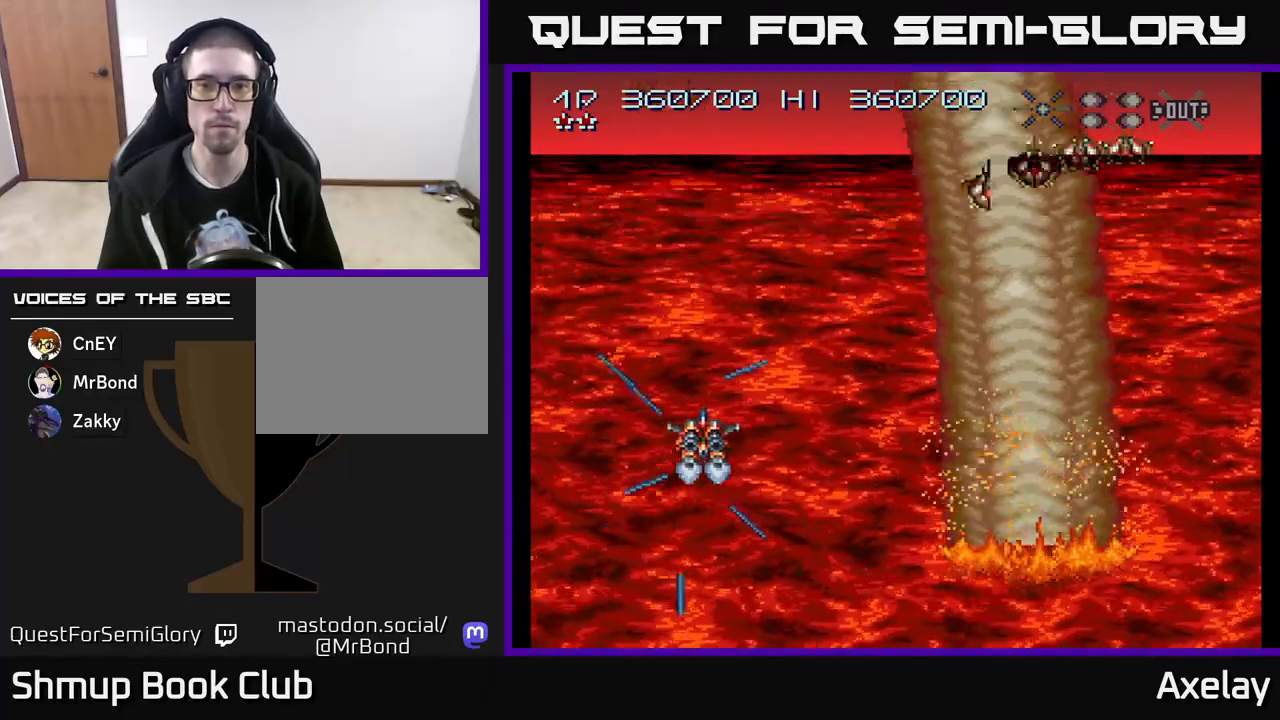
{"buttons": ["A"], "right_stick": "center", "events": [[67, "DPAD_RIGHT", "up"], [83, "DPAD_DOWN", "up"], [200, "DPAD_RIGHT", "down"], [217, "R2", "down"], [267, "DPAD_DOWN", "down"], [283, "R2", "up"], [400, "DPAD_DOWN", "up"], [433, "DPAD_RIGHT", "up"]]}
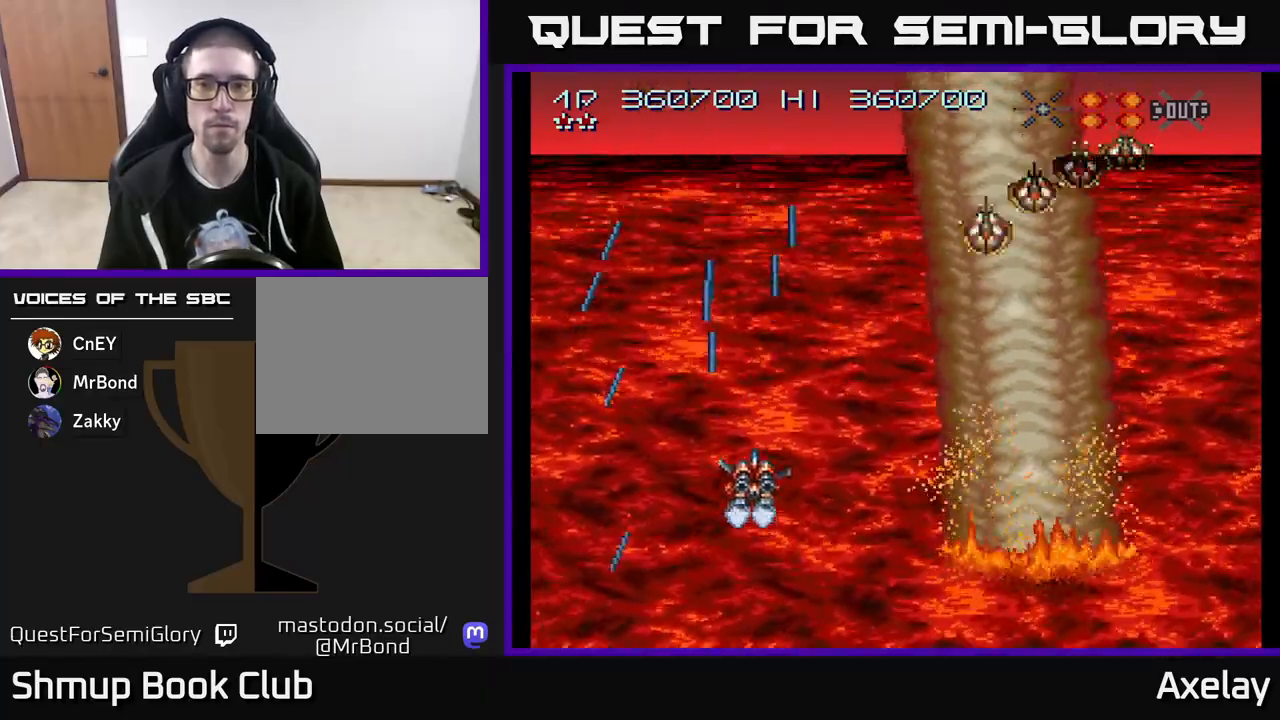
{"buttons": [], "right_stick": "center", "events": [[67, "A", "up"], [267, "DPAD_RIGHT", "down"], [383, "DPAD_RIGHT", "up"]]}
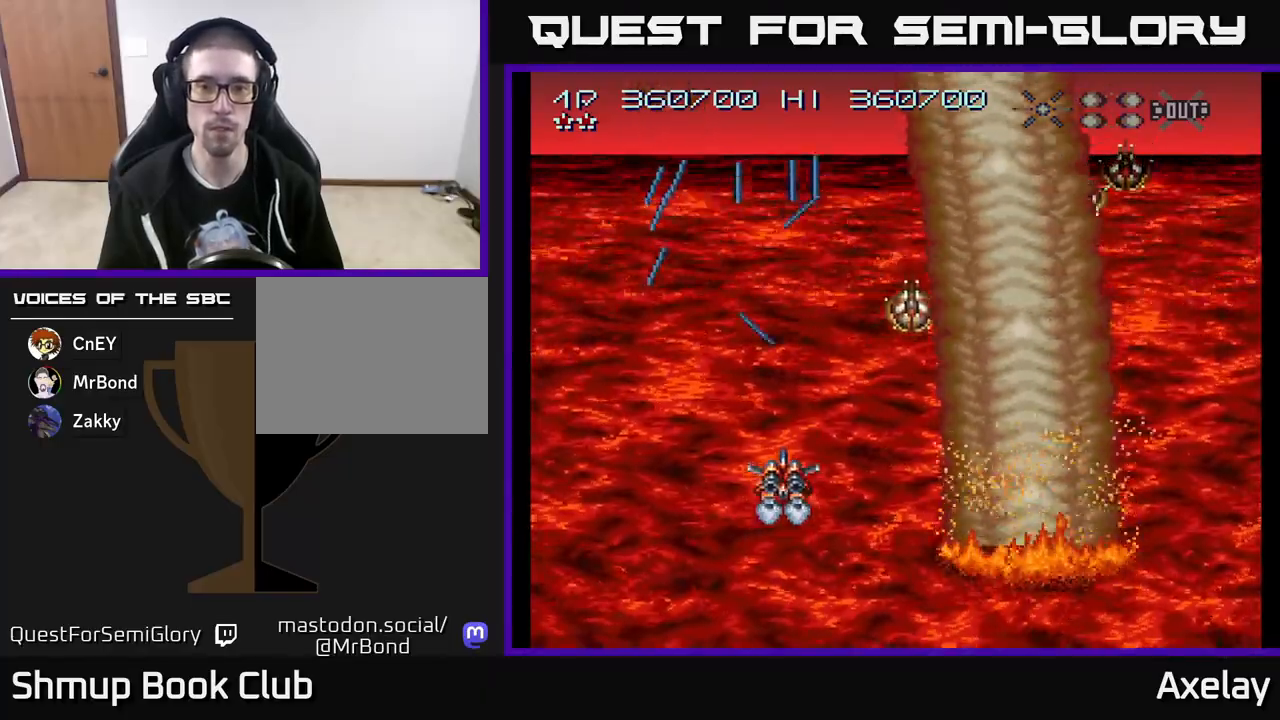
{"buttons": ["A", "DPAD_DOWN", "DPAD_RIGHT"], "right_stick": "center", "events": [[217, "A", "down"], [317, "DPAD_DOWN", "down"], [400, "DPAD_RIGHT", "down"], [433, "DPAD_DOWN", "up"], [450, "DPAD_DOWN", "down"]]}
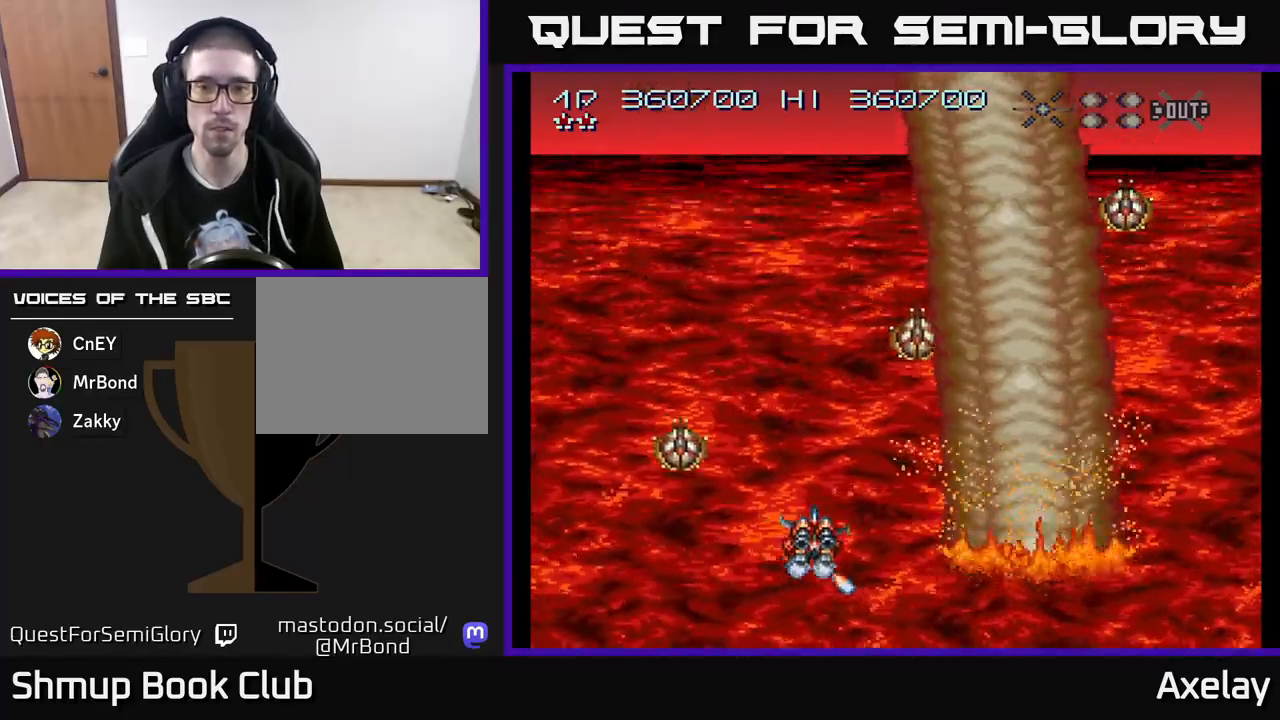
{"buttons": ["A", "X", "DPAD_UP", "DPAD_LEFT"], "right_stick": "center"}
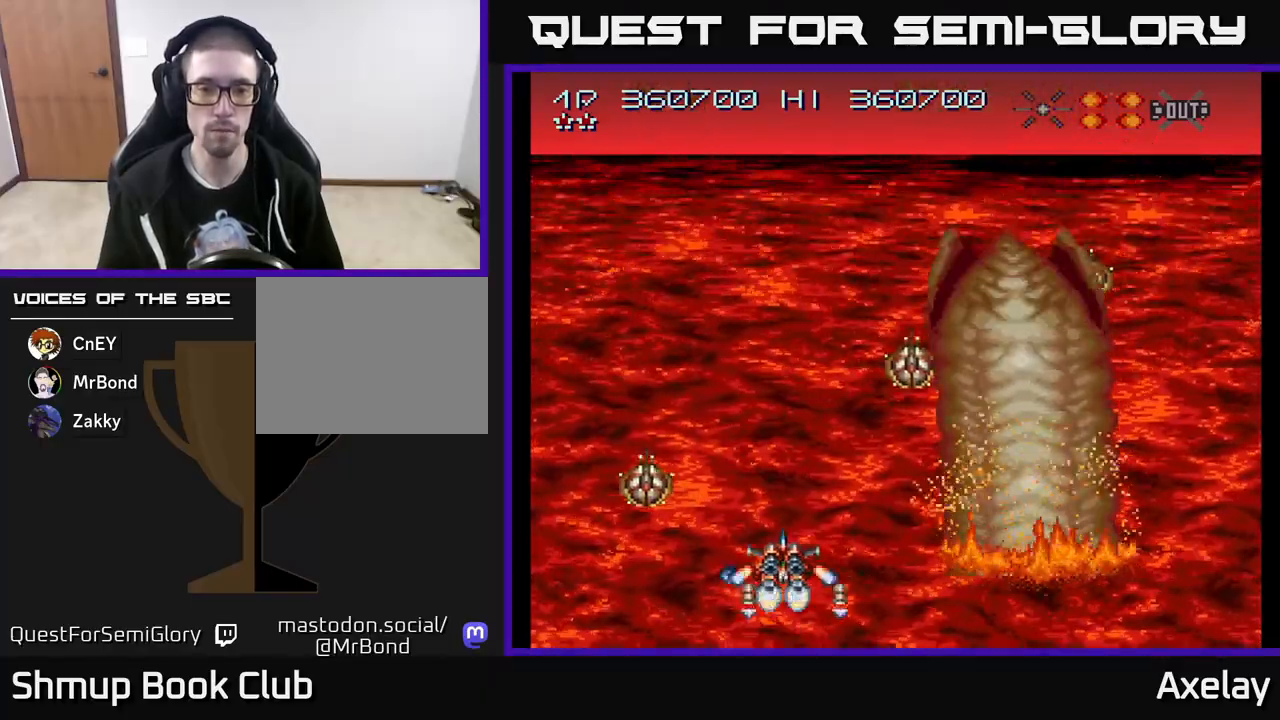
{"buttons": ["A", "X"], "right_stick": "center"}
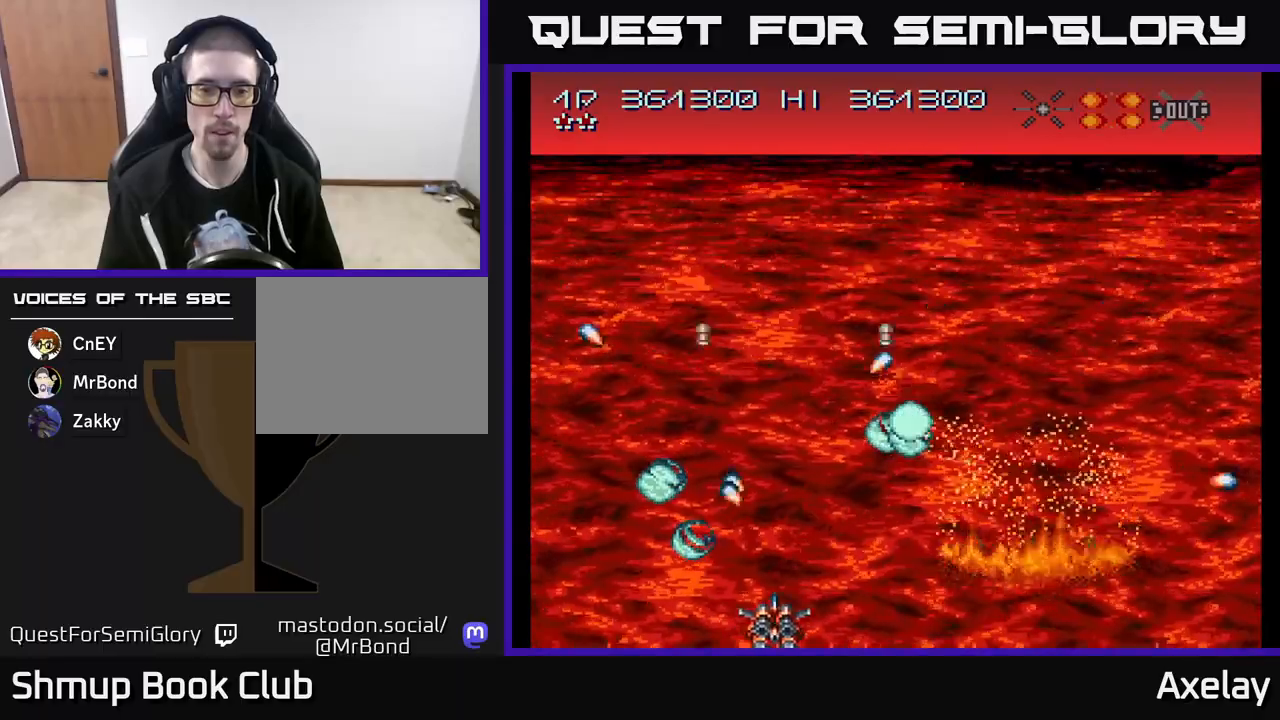
{"buttons": ["A", "DPAD_UP"], "right_stick": "center", "events": [[50, "DPAD_LEFT", "down"], [50, "X", "up"], [67, "A", "up"], [117, "DPAD_LEFT", "up"], [200, "DPAD_UP", "down"], [217, "DPAD_LEFT", "down"], [333, "A", "down"], [367, "DPAD_LEFT", "up"], [450, "DPAD_RIGHT", "down"], [500, "DPAD_RIGHT", "up"]]}
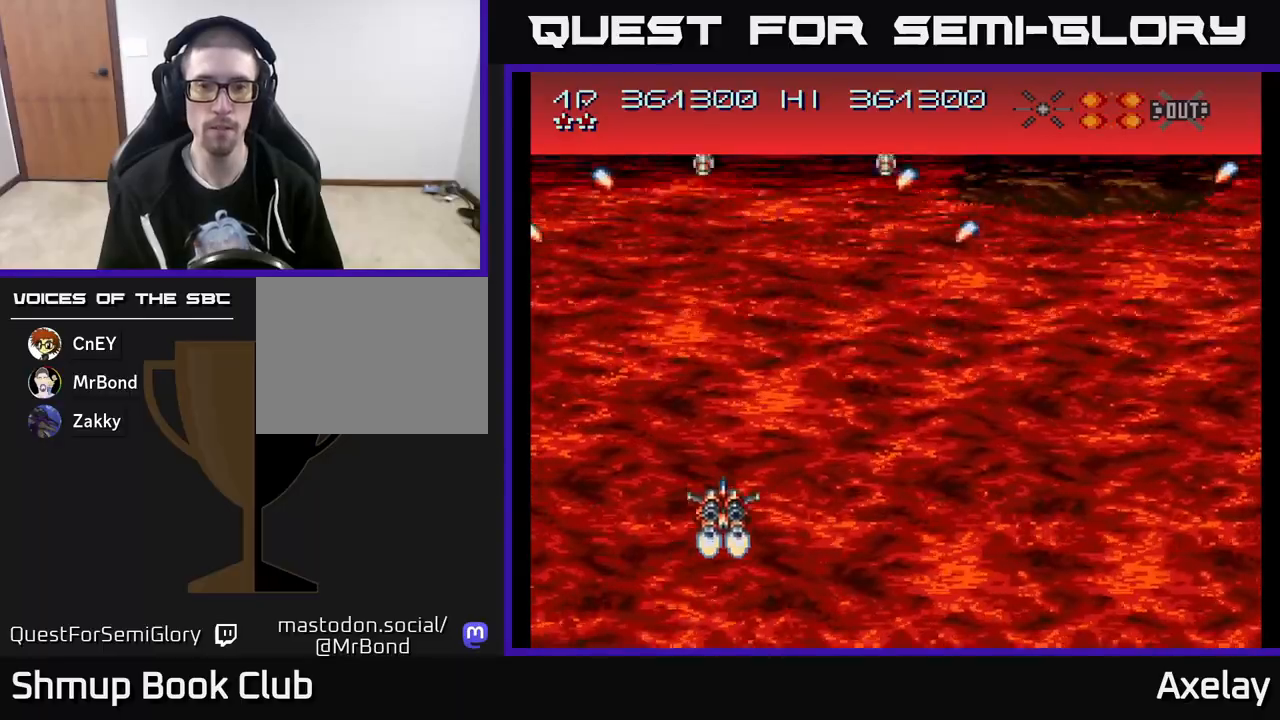
{"buttons": ["A", "DPAD_RIGHT"], "right_stick": "center", "events": [[217, "A", "up"], [250, "DPAD_RIGHT", "down"], [267, "DPAD_UP", "up"], [283, "DPAD_UP", "down"], [300, "A", "down"], [400, "DPAD_UP", "up"]]}
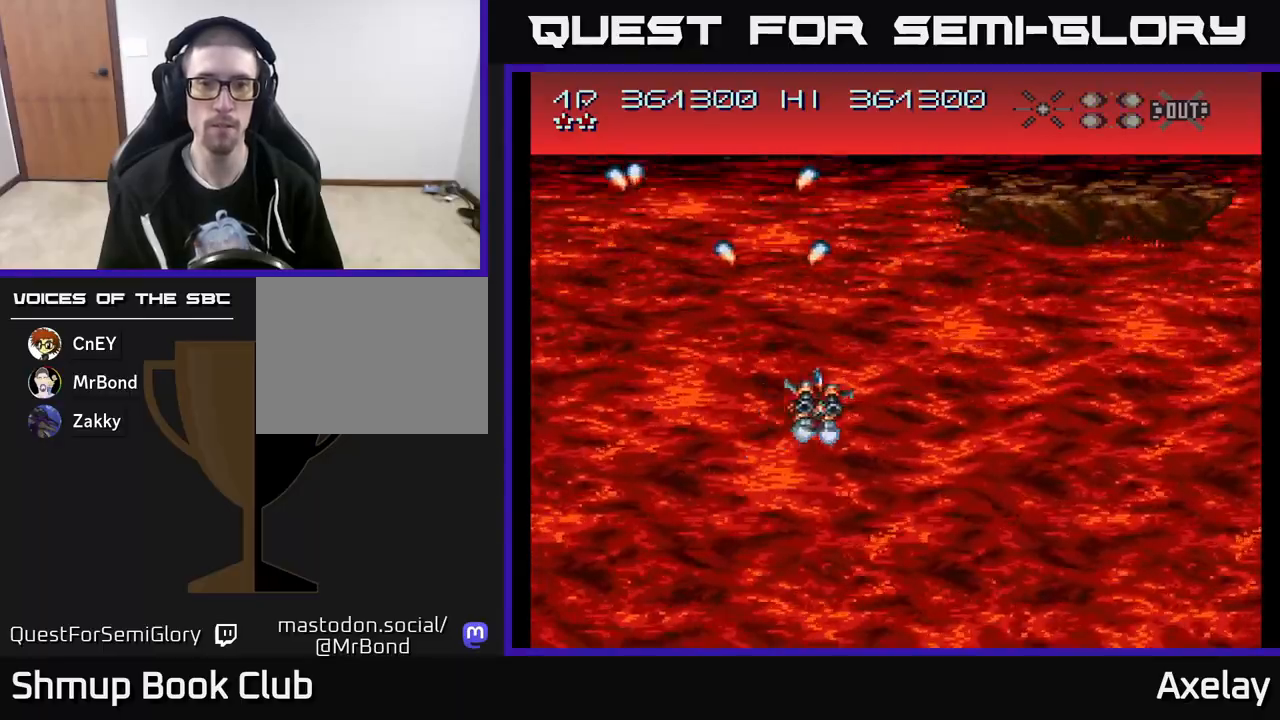
{"buttons": ["A"], "right_stick": "center", "events": [[50, "A", "up"], [67, "DPAD_DOWN", "down"], [67, "DPAD_RIGHT", "up"], [183, "DPAD_RIGHT", "down"], [233, "DPAD_DOWN", "up"], [400, "A", "down"], [467, "DPAD_RIGHT", "up"]]}
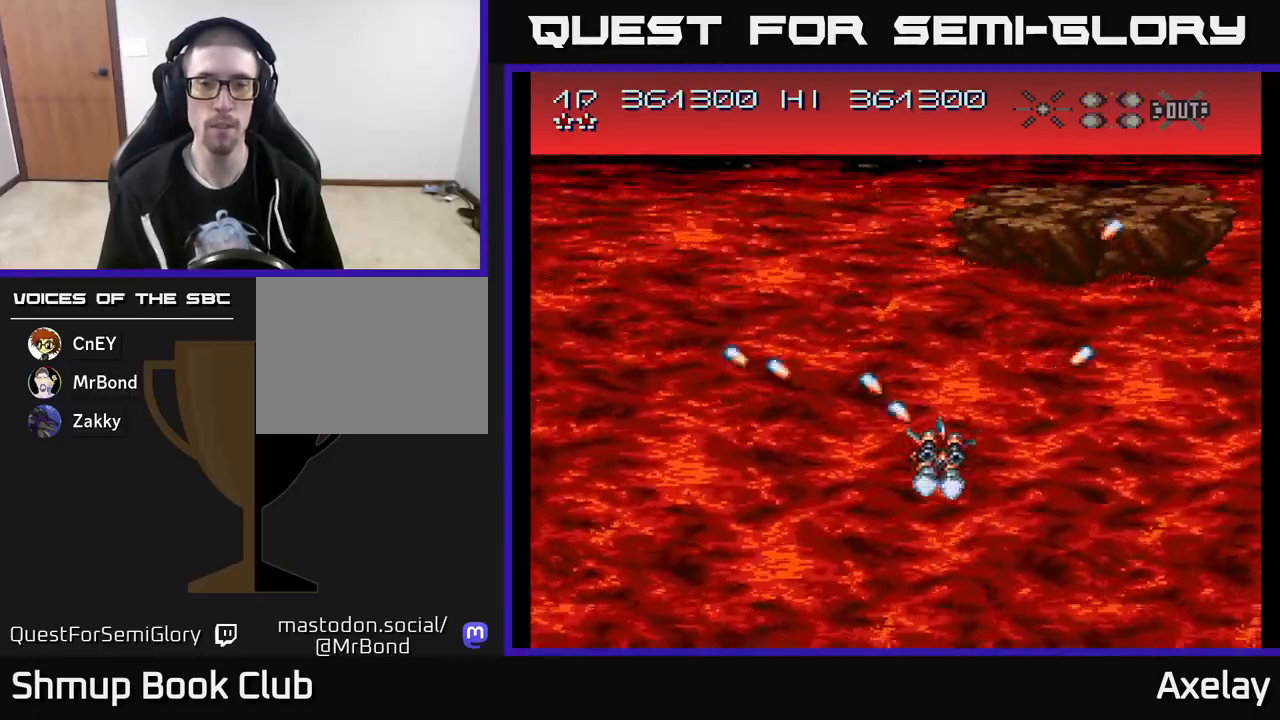
{"buttons": ["A", "DPAD_DOWN"], "right_stick": "center", "events": [[367, "A", "up"], [450, "DPAD_DOWN", "down"], [500, "A", "down"]]}
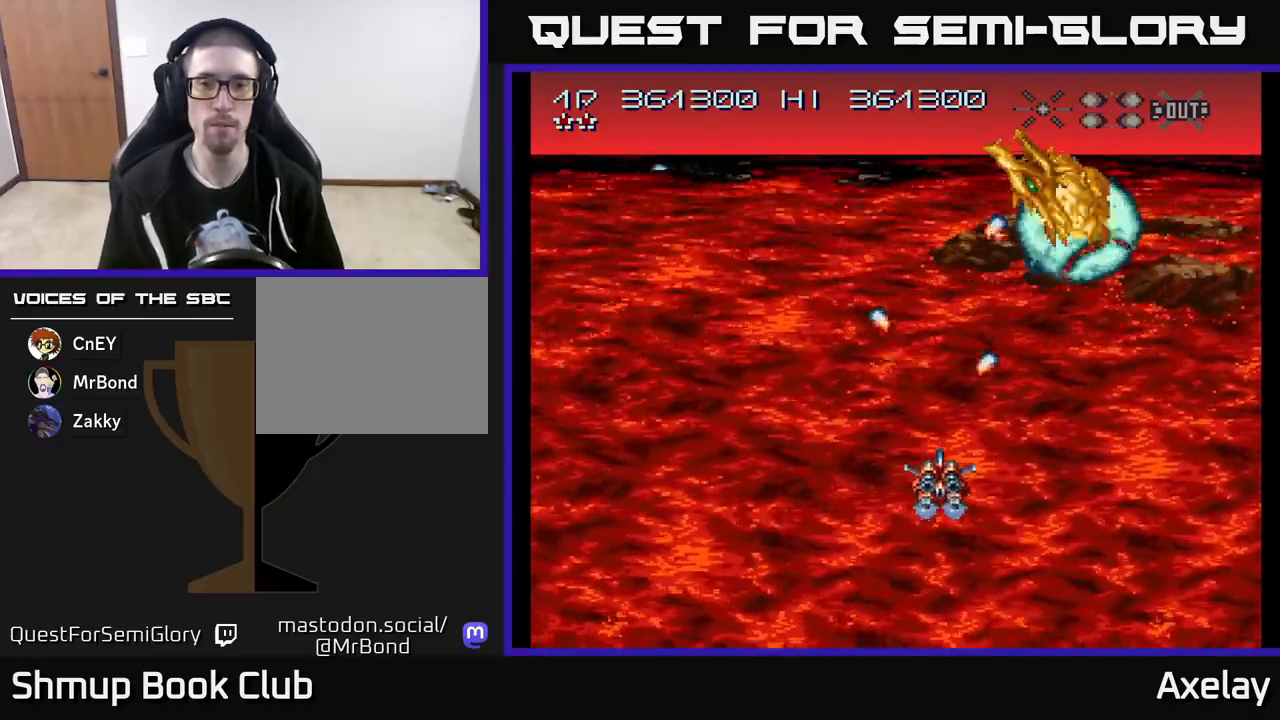
{"buttons": ["A", "X", "DPAD_UP", "DPAD_LEFT"], "right_stick": "center", "events": [[50, "DPAD_RIGHT", "down"], [100, "DPAD_DOWN", "up"], [133, "DPAD_RIGHT", "up"], [167, "DPAD_UP", "down"], [183, "DPAD_LEFT", "down"], [250, "X", "down"]]}
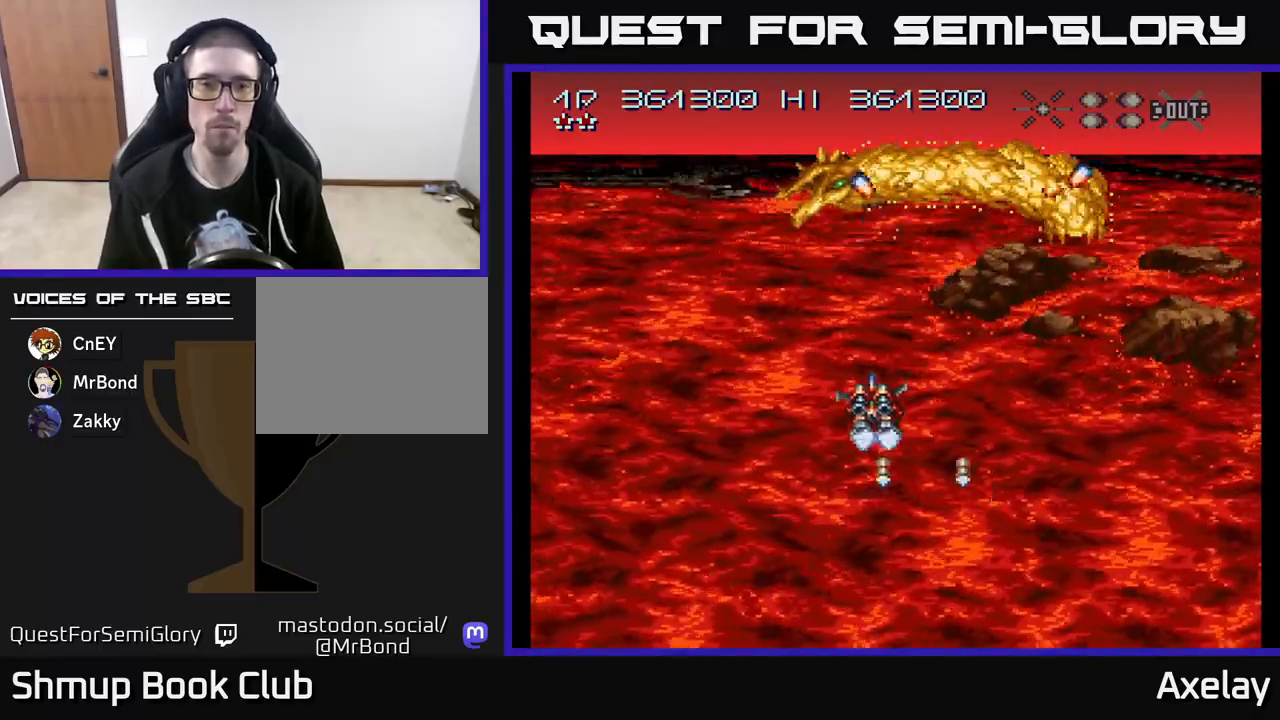
{"buttons": ["A", "X"], "right_stick": "center", "events": [[100, "DPAD_UP", "up"], [400, "DPAD_LEFT", "up"], [417, "DPAD_RIGHT", "down"], [483, "DPAD_RIGHT", "up"]]}
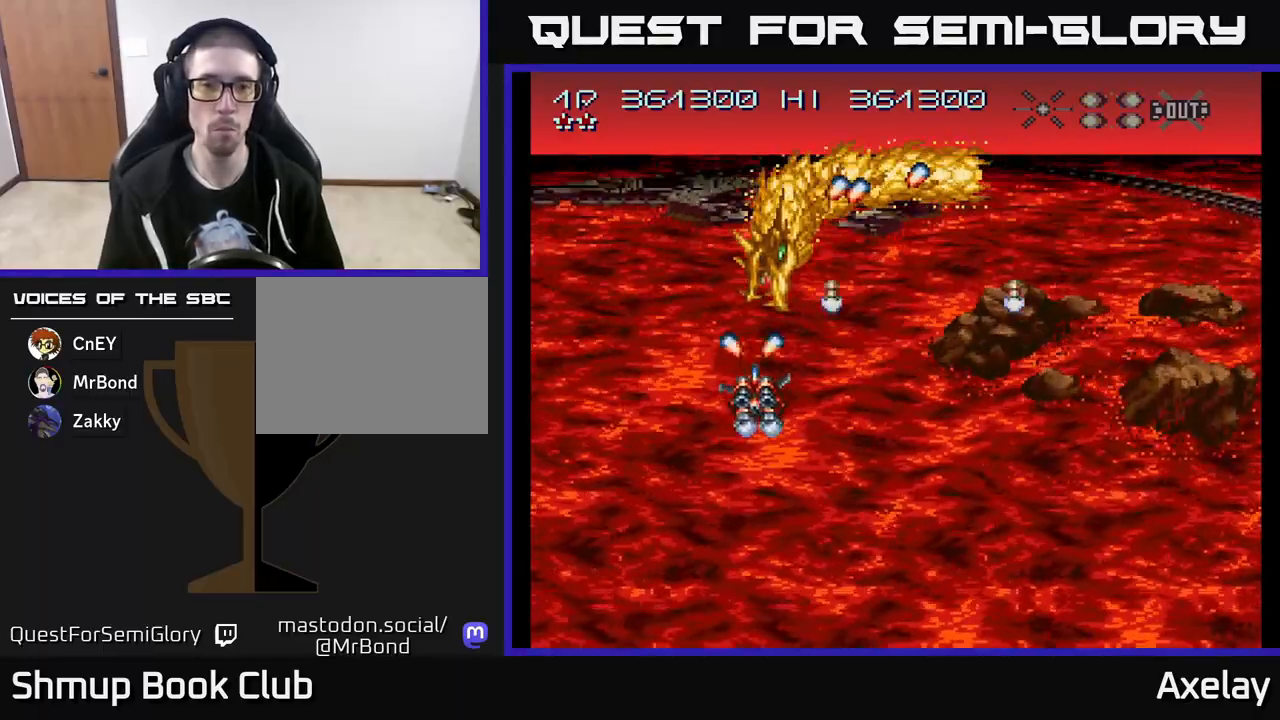
{"buttons": ["A", "X", "DPAD_DOWN", "DPAD_RIGHT"], "right_stick": "center", "events": [[17, "DPAD_DOWN", "down"], [300, "DPAD_RIGHT", "down"]]}
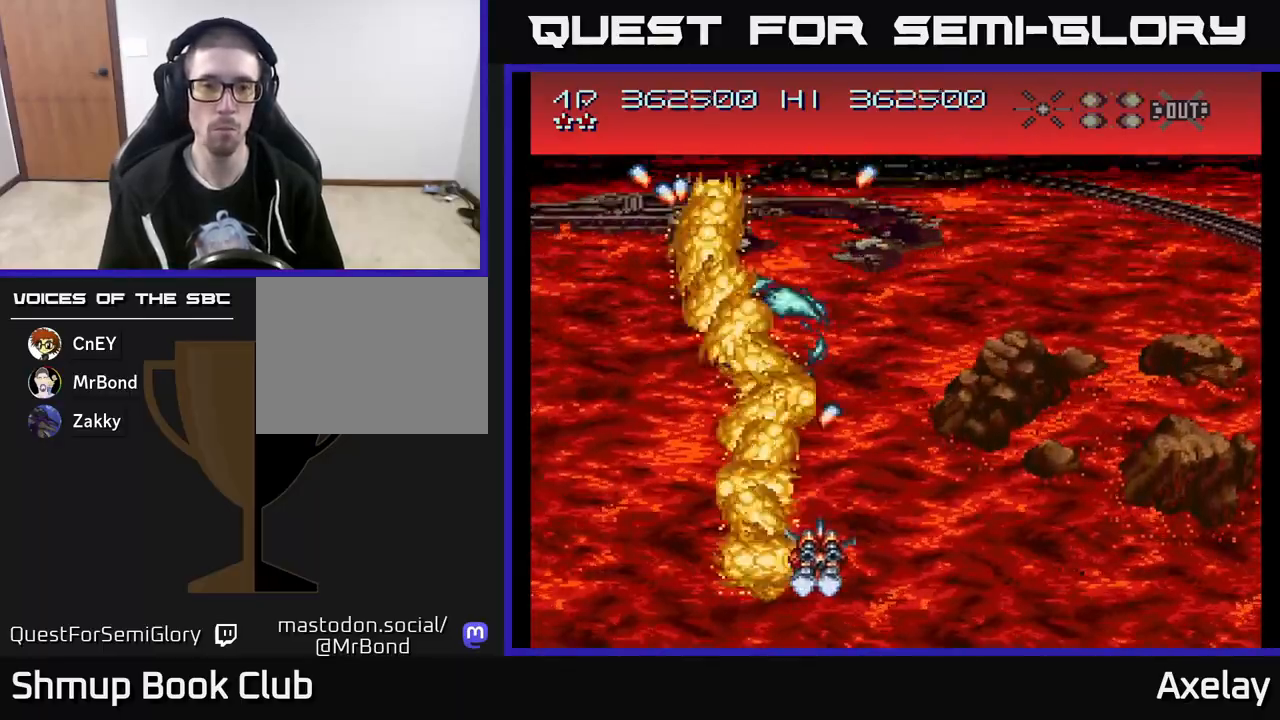
{"buttons": ["A", "DPAD_UP", "DPAD_LEFT"], "right_stick": "center", "events": [[17, "DPAD_DOWN", "up"], [50, "X", "up"], [67, "A", "up"], [83, "DPAD_UP", "down"], [250, "DPAD_RIGHT", "up"], [367, "DPAD_LEFT", "down"], [417, "A", "down"]]}
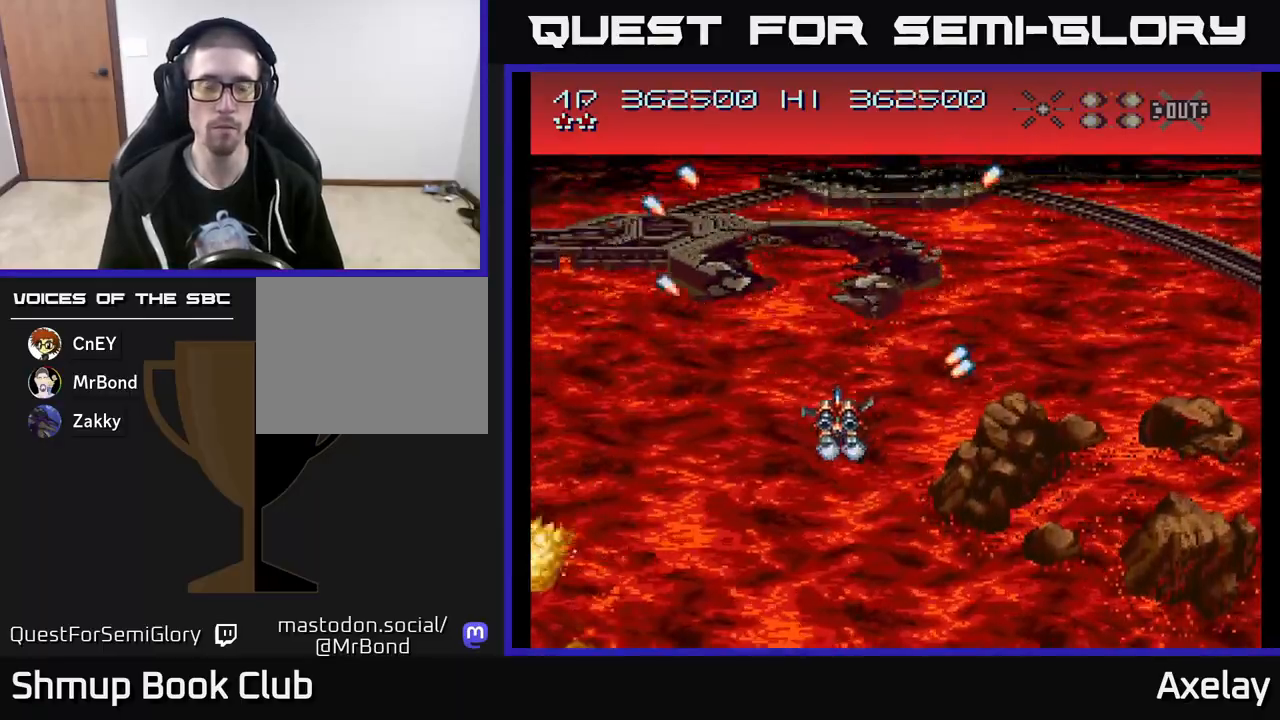
{"buttons": [], "right_stick": "center", "events": [[33, "DPAD_LEFT", "up"], [67, "DPAD_UP", "up"], [250, "A", "up"]]}
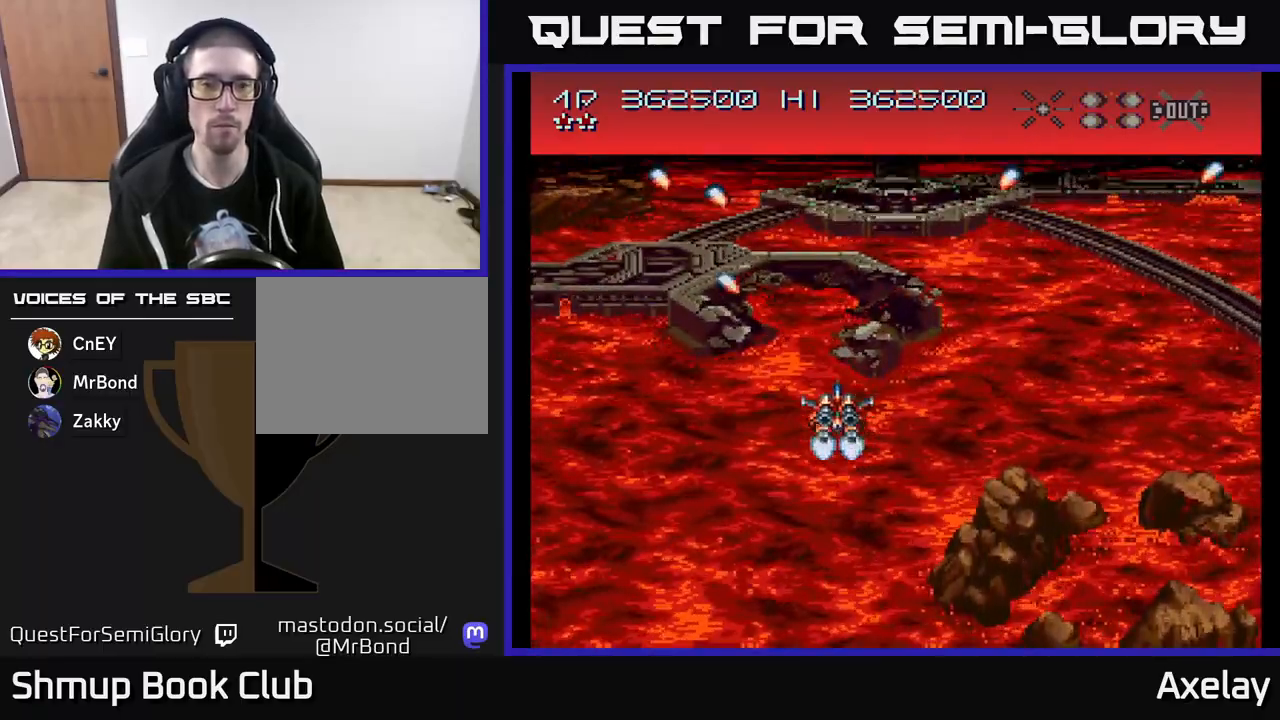
{"buttons": ["A"], "right_stick": "center", "events": [[33, "A", "down"], [300, "A", "up"], [467, "A", "down"]]}
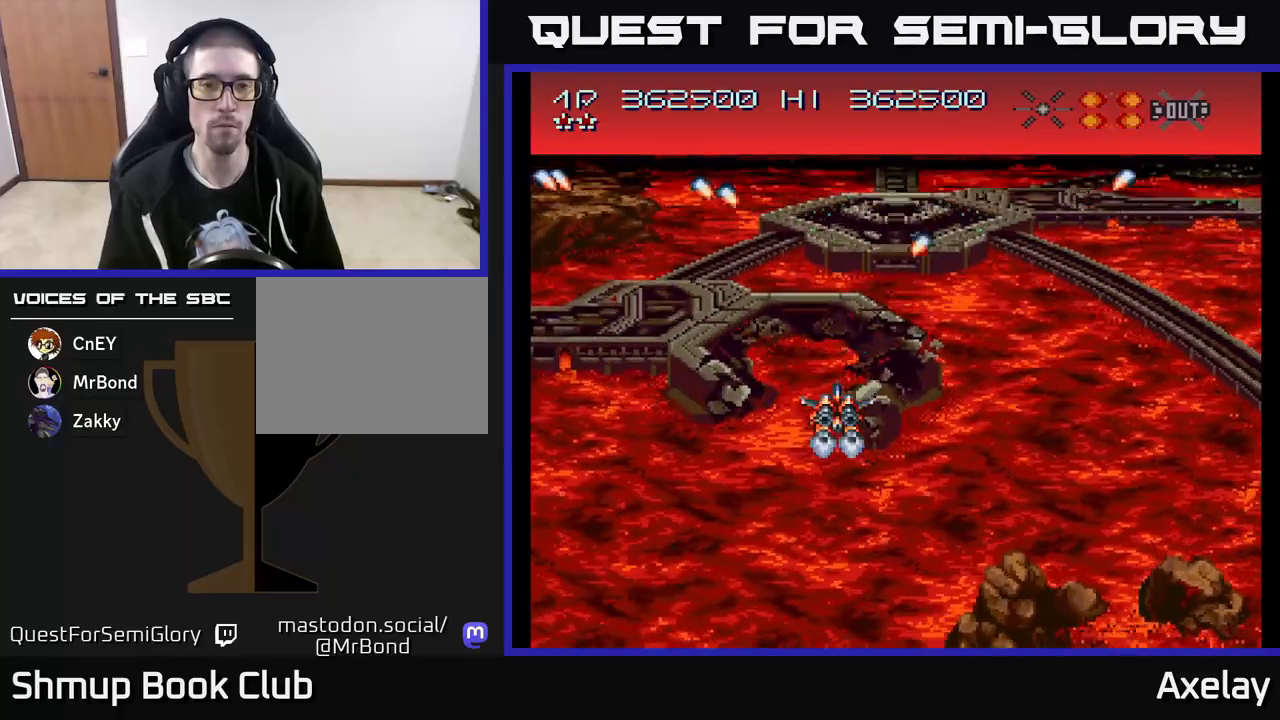
{"buttons": ["A", "DPAD_LEFT"], "right_stick": "center", "events": [[150, "A", "up"], [267, "A", "down"], [483, "DPAD_LEFT", "down"]]}
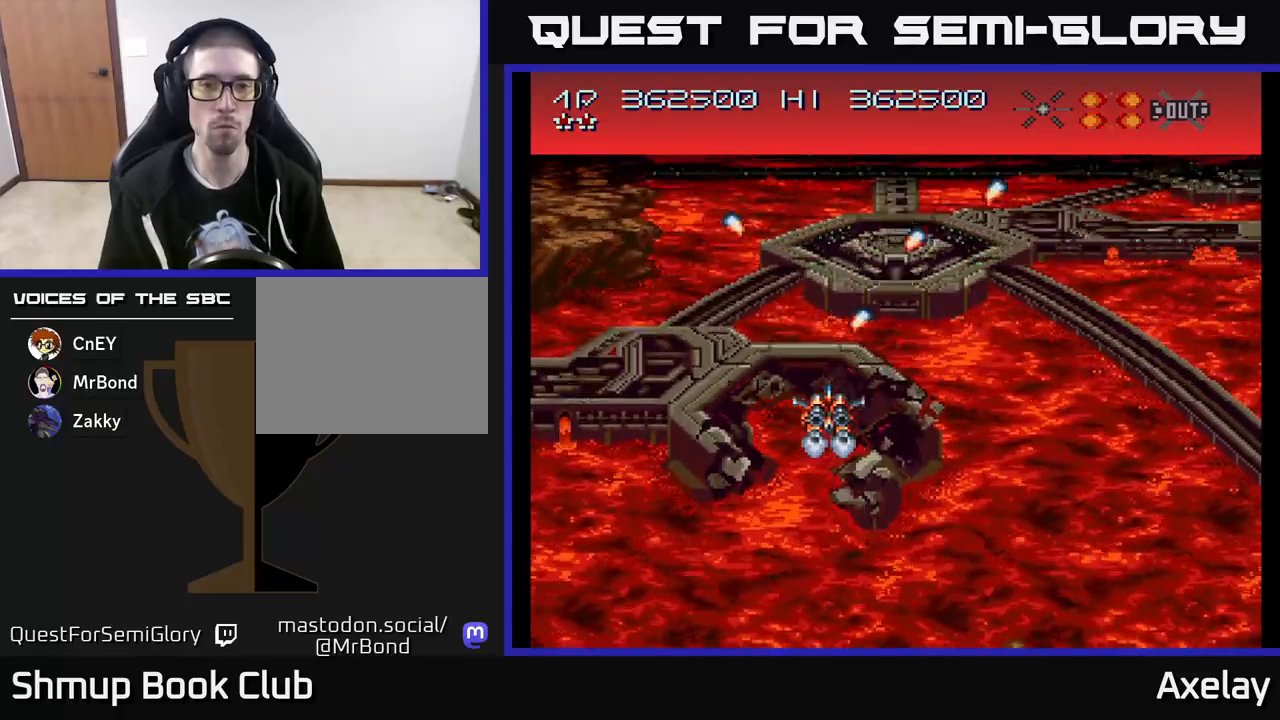
{"buttons": [], "right_stick": "center", "events": [[50, "A", "up"], [100, "DPAD_UP", "down"], [133, "DPAD_LEFT", "up"], [167, "A", "down"], [250, "DPAD_UP", "up"], [300, "A", "up"]]}
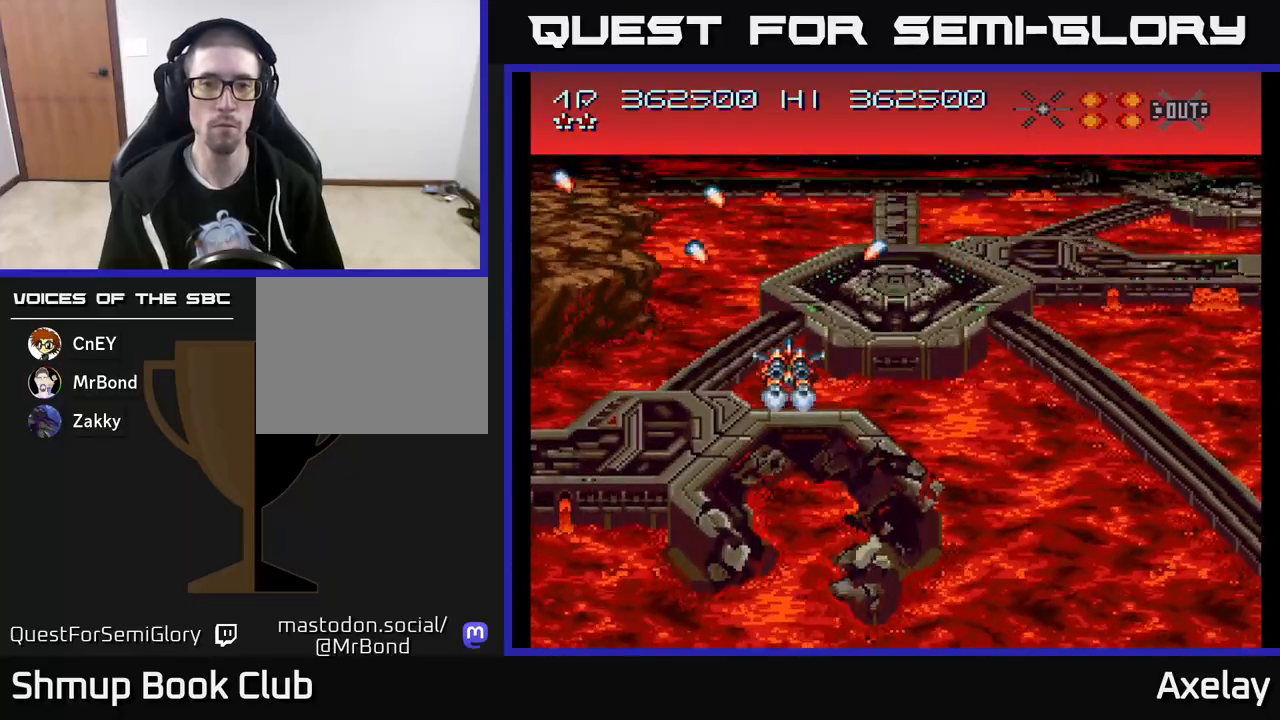
{"buttons": [], "right_stick": "center", "events": [[50, "A", "down"], [217, "A", "up"], [350, "A", "down"], [467, "A", "up"]]}
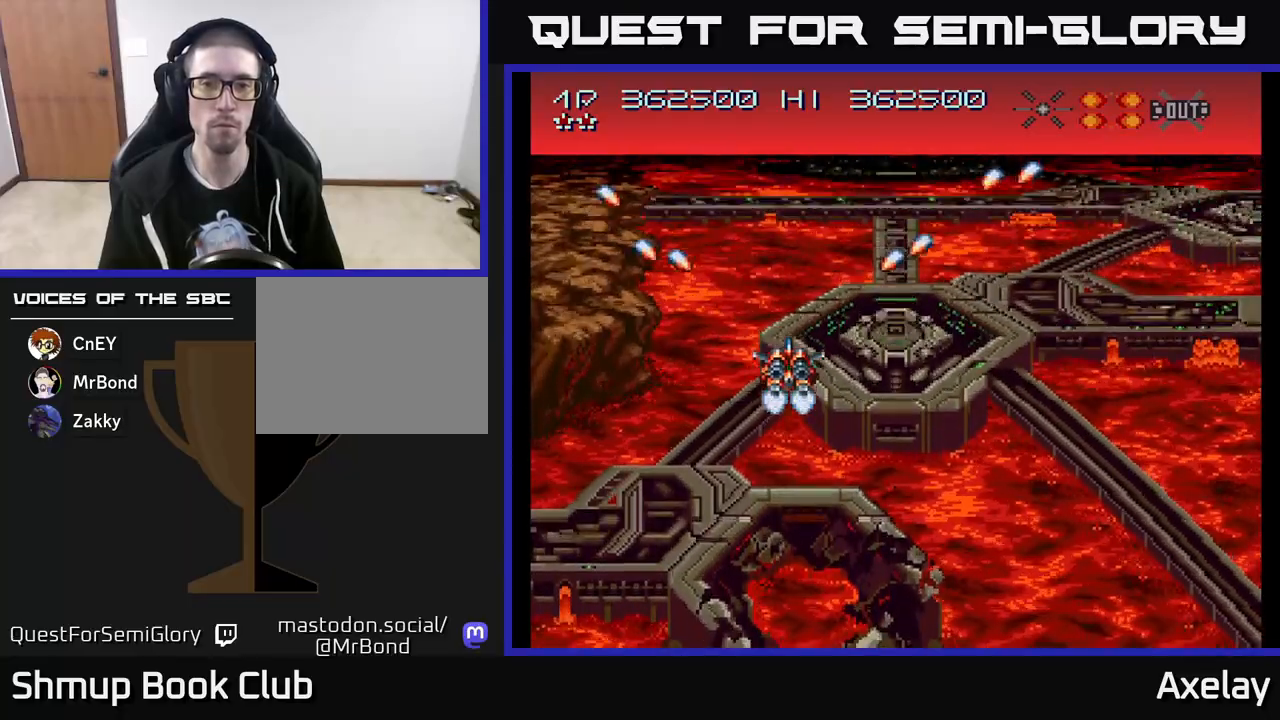
{"buttons": [], "right_stick": "center", "events": [[33, "DPAD_DOWN", "down"], [150, "A", "down"], [150, "DPAD_DOWN", "up"], [267, "A", "up"], [350, "A", "down"], [483, "A", "up"]]}
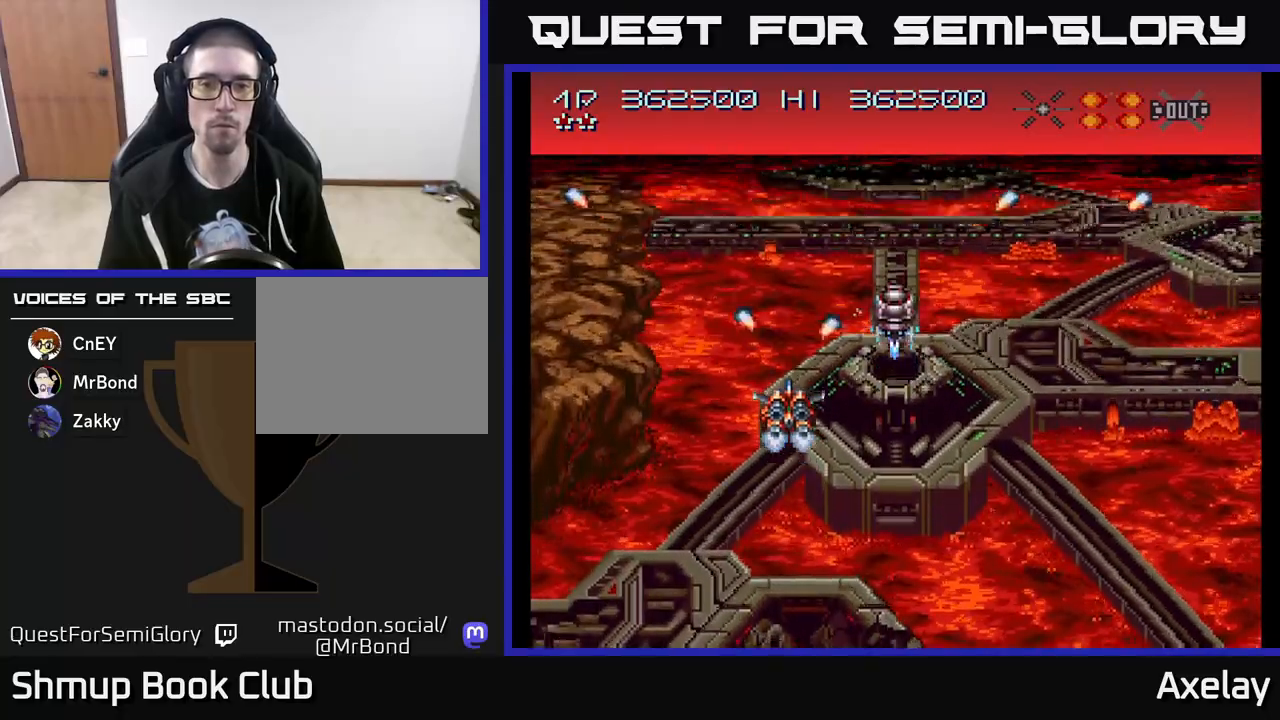
{"buttons": ["DPAD_DOWN"], "right_stick": "center", "events": [[117, "A", "down"], [217, "A", "up"], [383, "A", "down"], [433, "DPAD_DOWN", "down"], [467, "A", "up"]]}
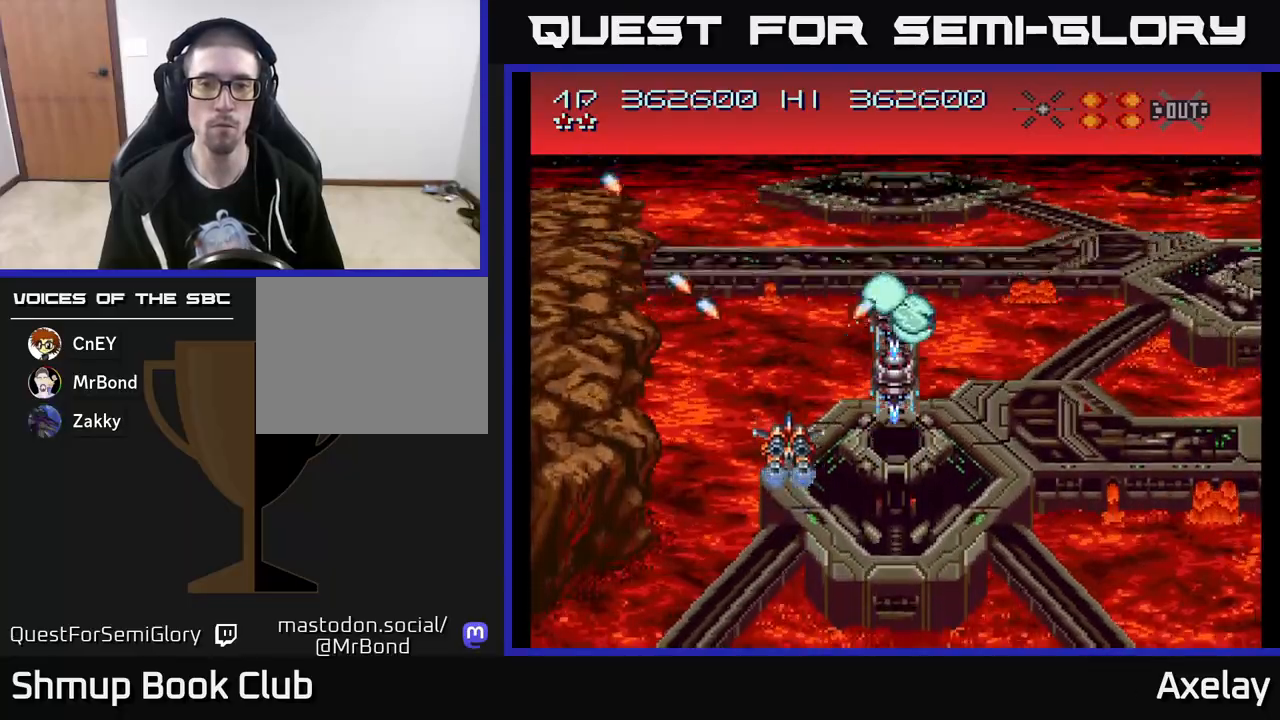
{"buttons": ["A"], "right_stick": "center", "events": [[50, "DPAD_DOWN", "up"], [67, "A", "down"], [150, "DPAD_LEFT", "down"], [167, "A", "up"], [200, "DPAD_LEFT", "up"], [217, "DPAD_DOWN", "down"], [267, "A", "down"], [267, "DPAD_DOWN", "up"], [350, "A", "up"], [450, "A", "down"]]}
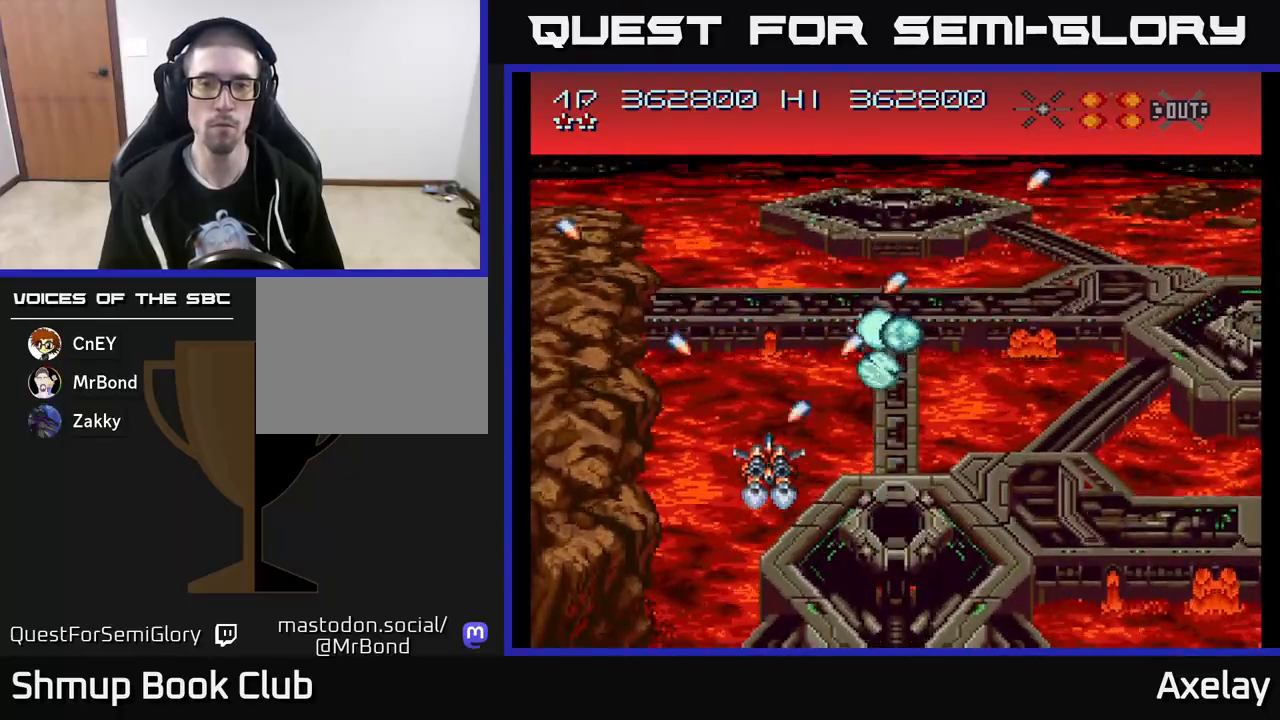
{"buttons": ["A", "X", "DPAD_UP", "DPAD_RIGHT"], "right_stick": "center", "events": [[33, "A", "up"], [133, "A", "down"], [233, "X", "down"], [267, "DPAD_UP", "down"], [283, "DPAD_RIGHT", "down"]]}